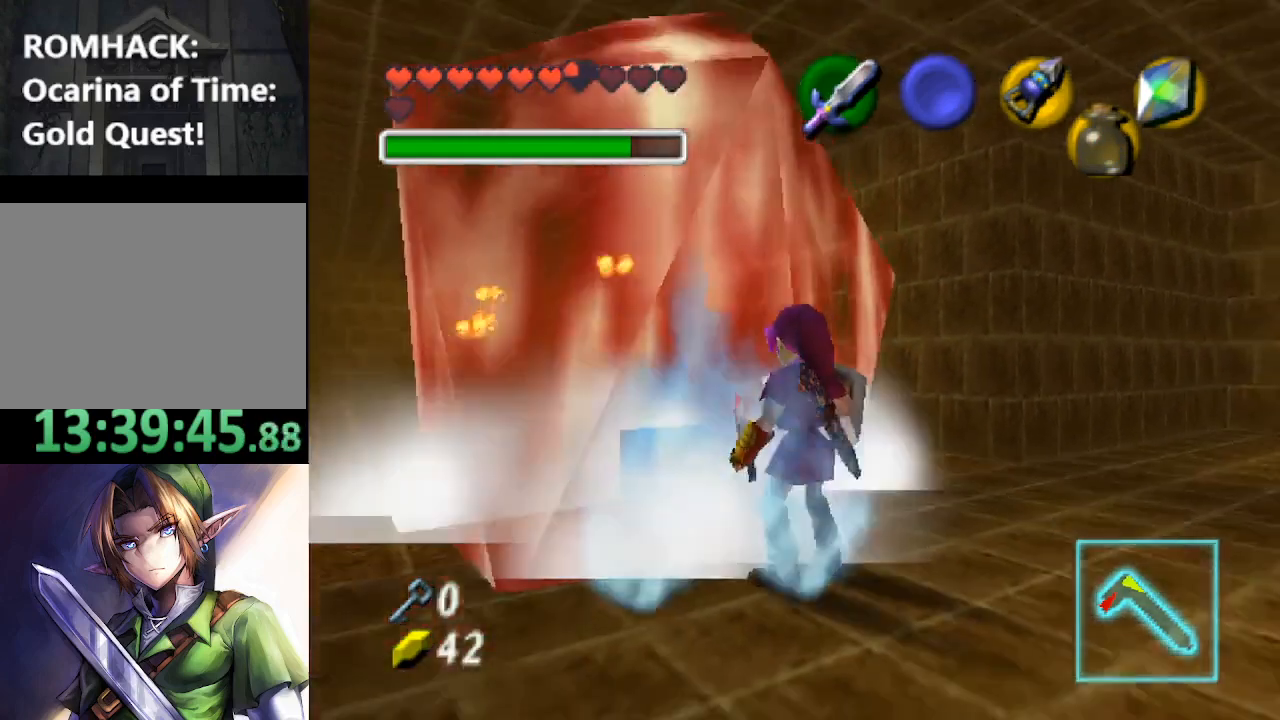
Gameplay with a controller (Nintendo layout); each line is a JSON object with the inputs held at the frame after it. "events" lists button and stick changes between this image and that frame as [ms after this image, input, new state], when the widget could be followed in between. Not read: L3 R3.
{"buttons": [], "left_stick": "down", "right_stick": "center", "events": [[400, "left_stick", "down"]]}
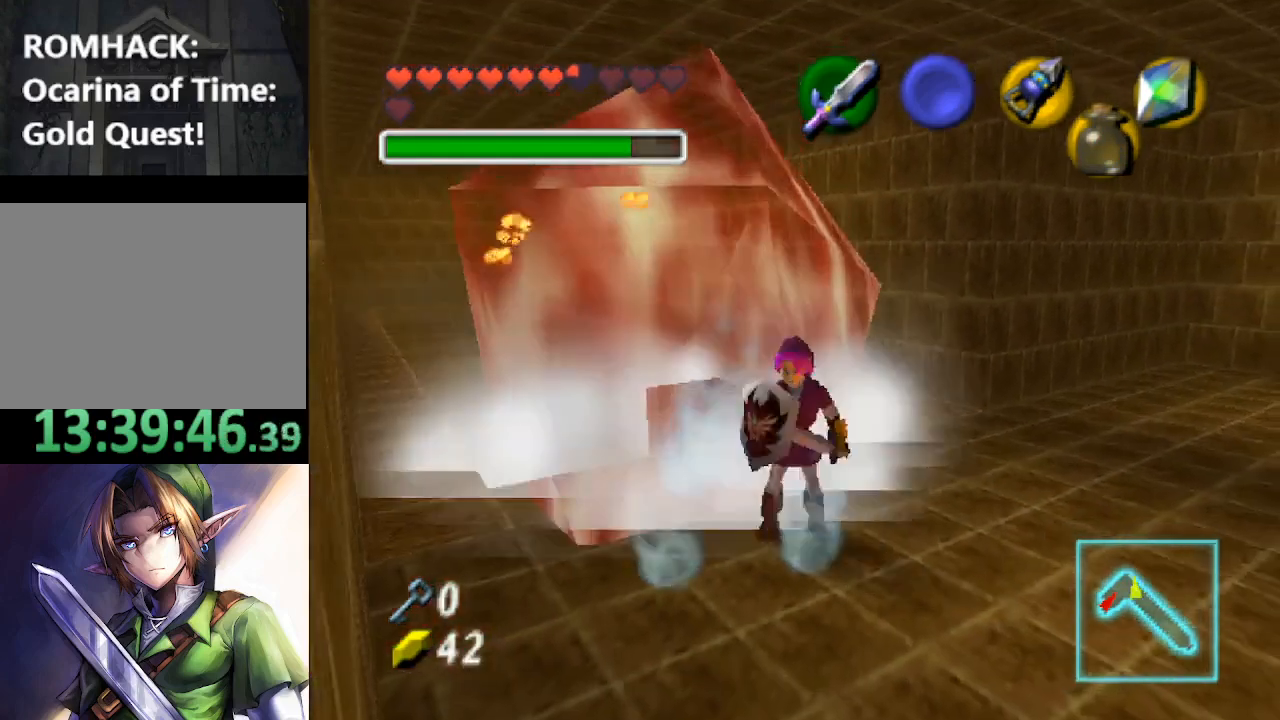
{"buttons": [], "left_stick": "center", "right_stick": "center", "events": [[200, "left_stick", "center"]]}
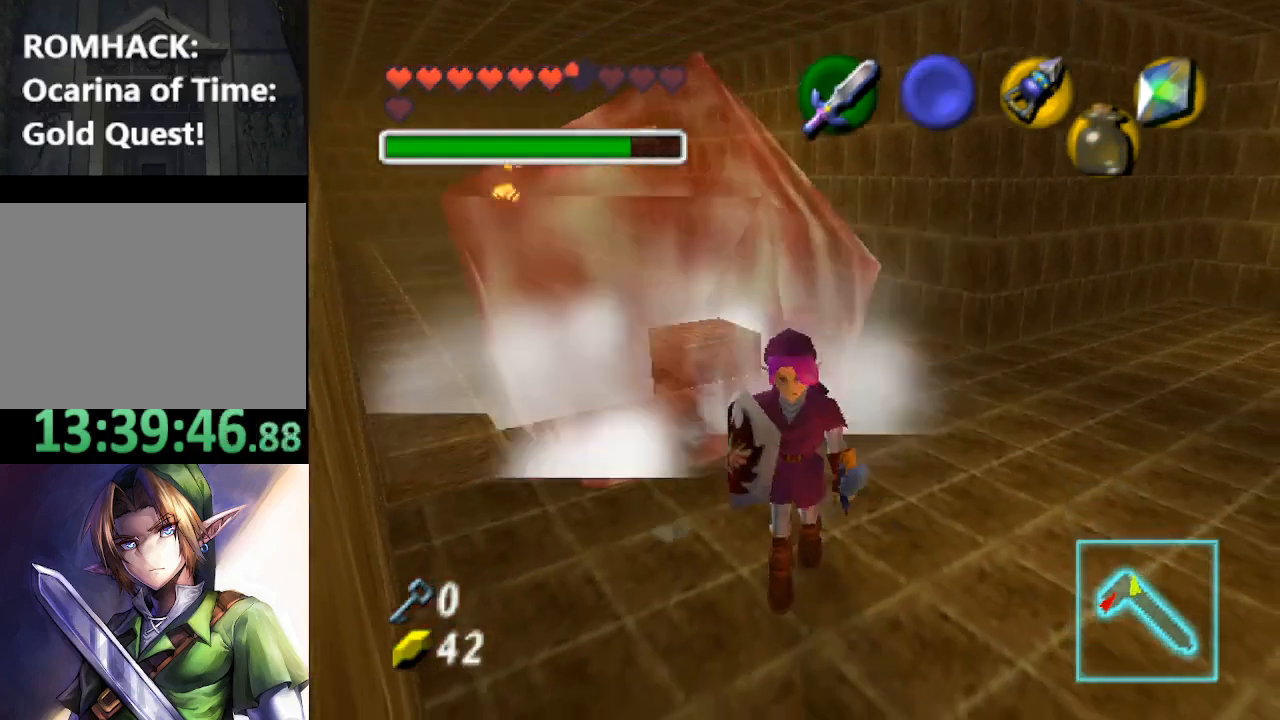
{"buttons": [], "left_stick": "center", "right_stick": "center", "events": [[33, "left_stick", "up"], [467, "left_stick", "center"]]}
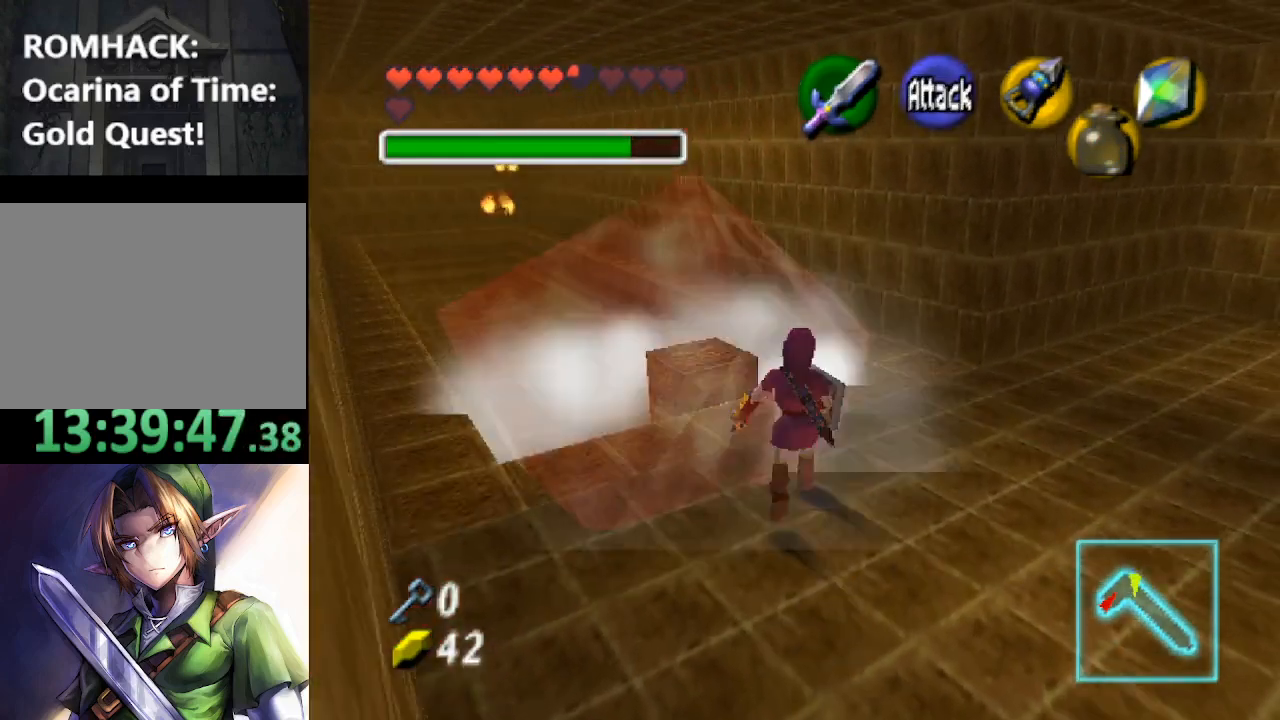
{"buttons": [], "left_stick": "center", "right_stick": "center", "events": []}
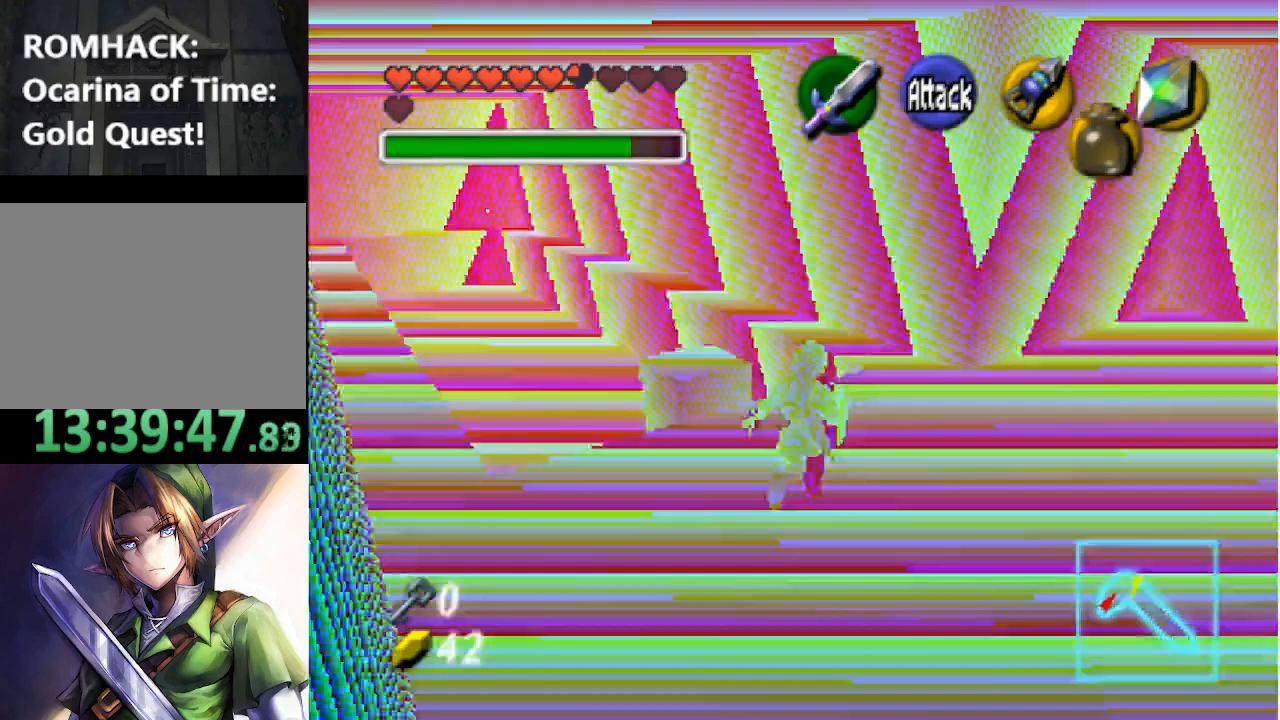
{"buttons": [], "left_stick": "center", "right_stick": "center", "events": []}
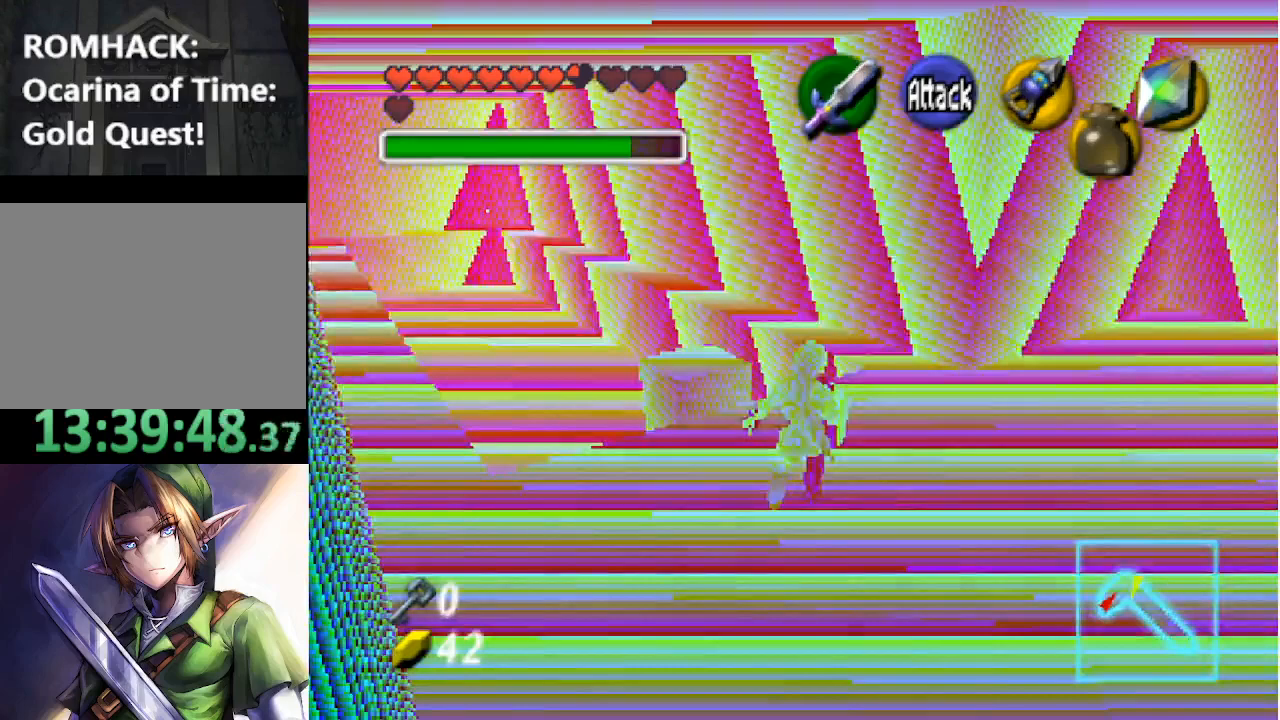
{"buttons": [], "left_stick": "center", "right_stick": "center", "events": []}
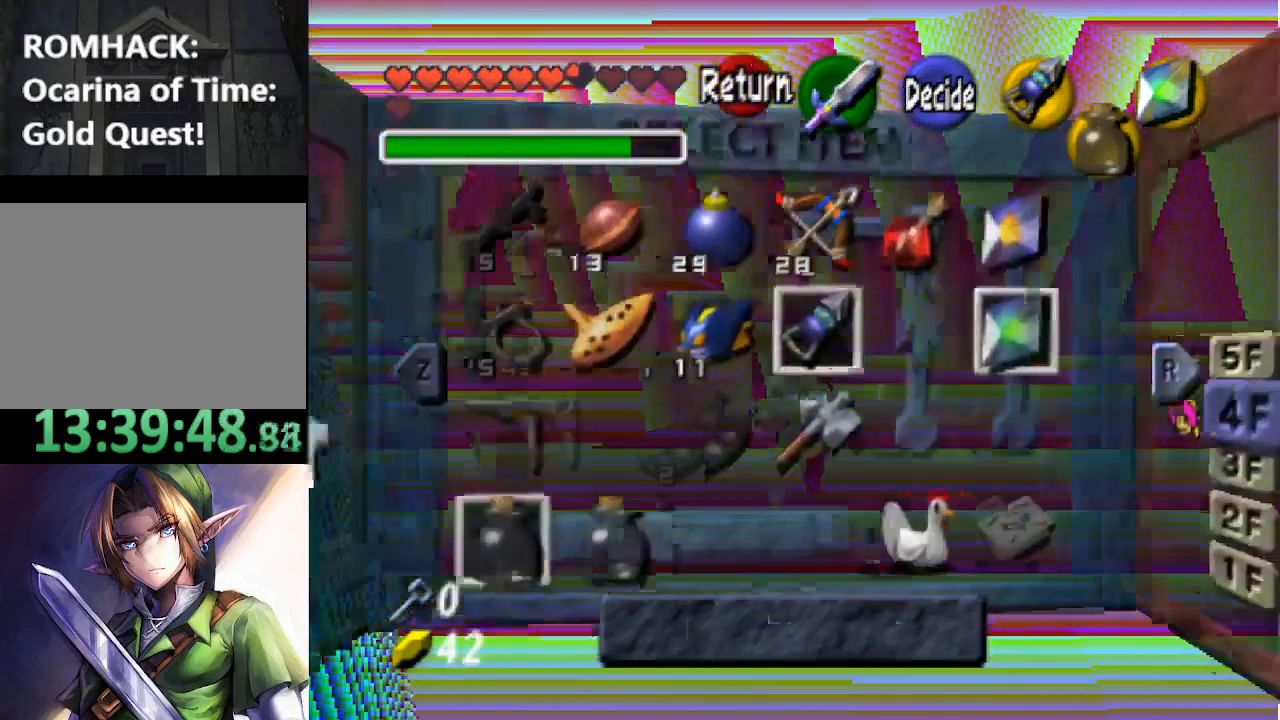
{"buttons": [], "left_stick": "center", "right_stick": "center", "events": [[167, "left_stick", "down-right"], [300, "left_stick", "center"]]}
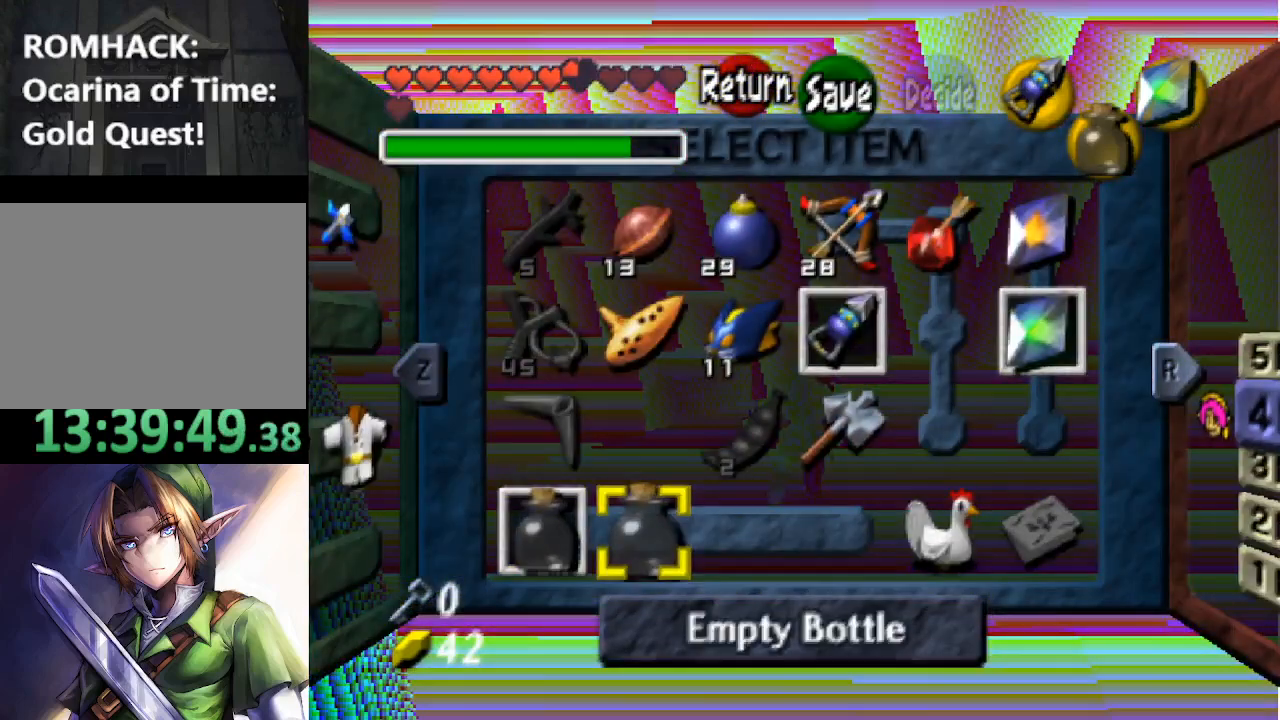
{"buttons": [], "left_stick": "up-left", "right_stick": "center", "events": [[33, "left_stick", "right"], [167, "left_stick", "center"], [467, "left_stick", "up-left"]]}
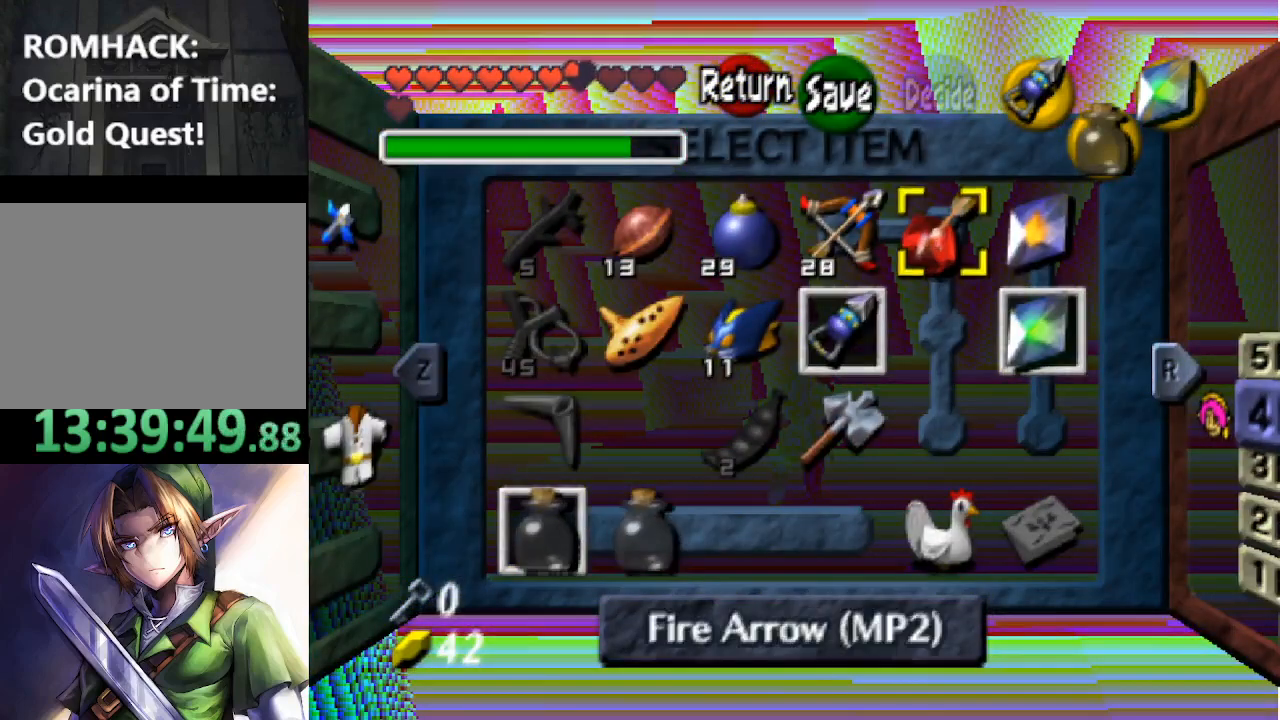
{"buttons": [], "left_stick": "center", "right_stick": "center", "events": [[67, "left_stick", "center"], [300, "left_stick", "down"], [433, "left_stick", "center"]]}
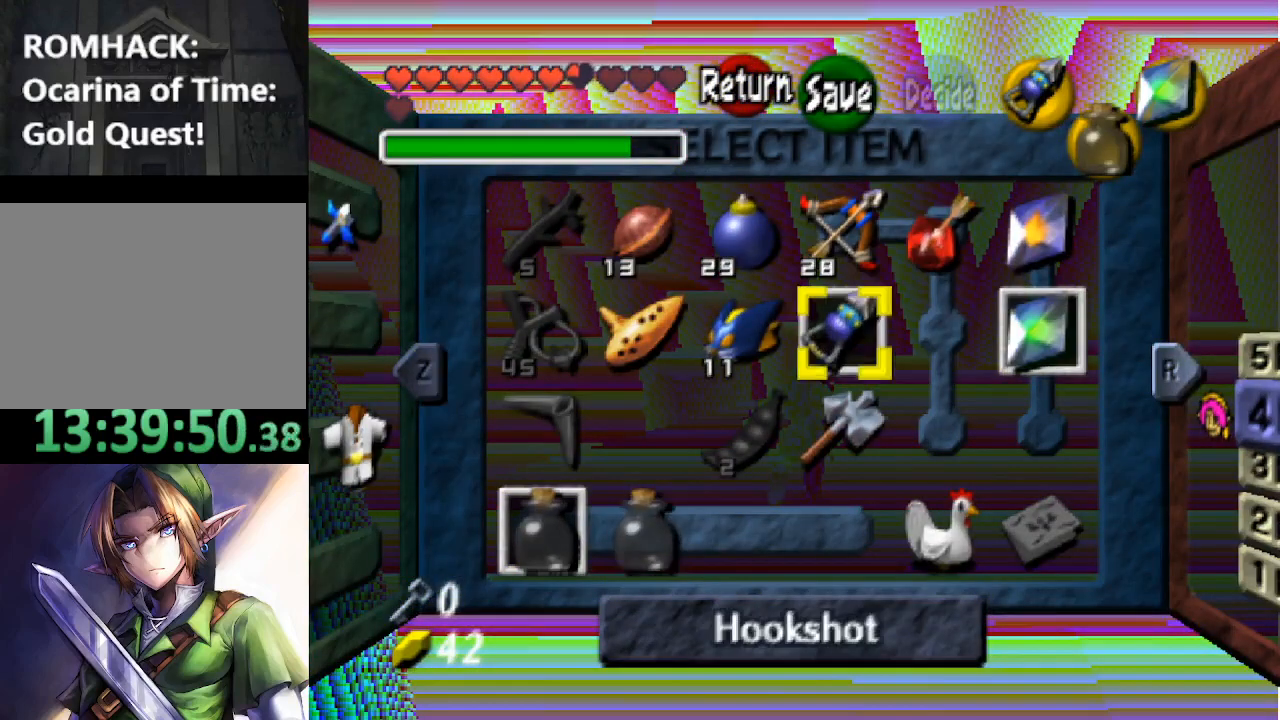
{"buttons": [], "left_stick": "center", "right_stick": "center", "events": [[33, "left_stick", "down"], [100, "left_stick", "center"], [300, "R2", "down"], [433, "R2", "up"]]}
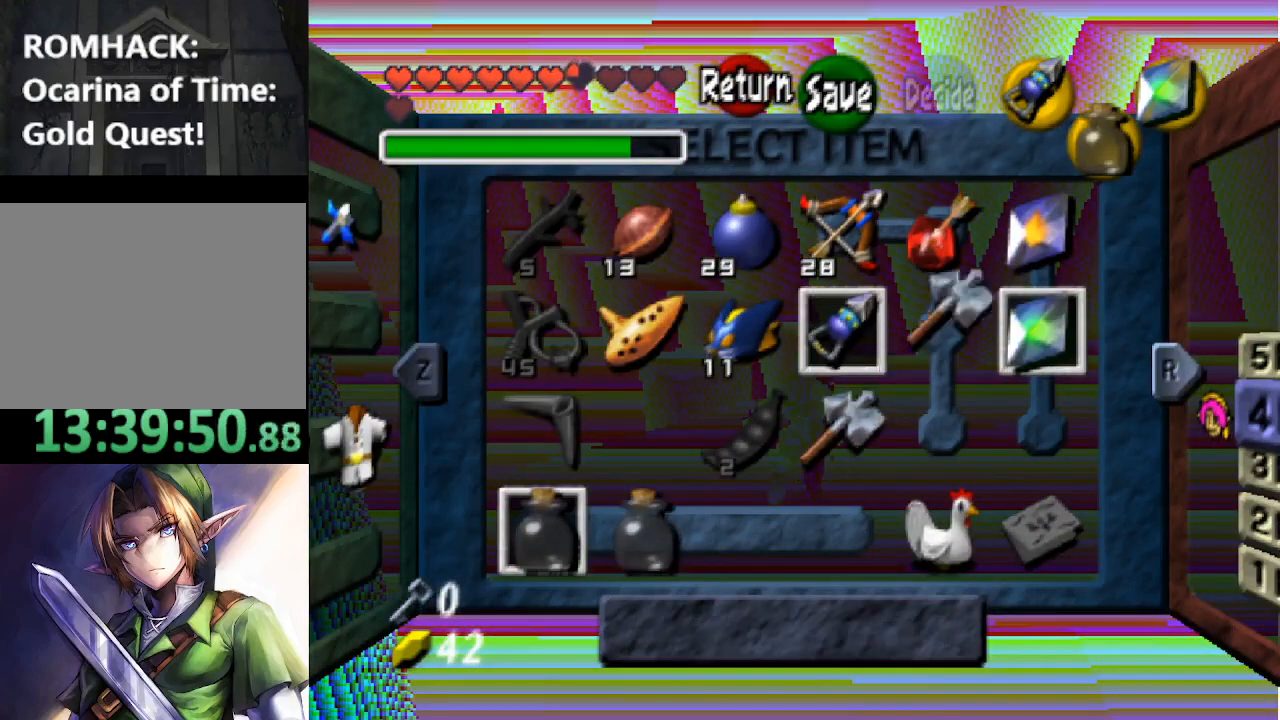
{"buttons": [], "left_stick": "center", "right_stick": "center", "events": []}
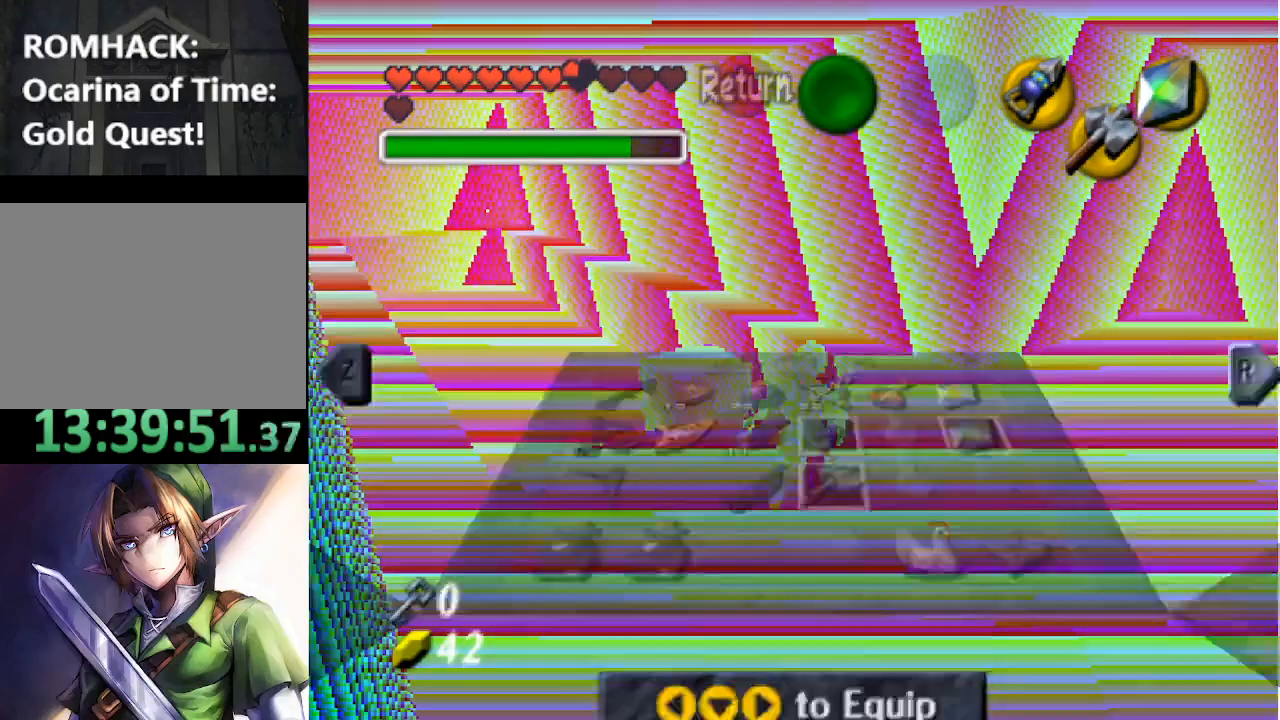
{"buttons": [], "left_stick": "center", "right_stick": "center", "events": [[233, "left_stick", "up"], [500, "left_stick", "center"]]}
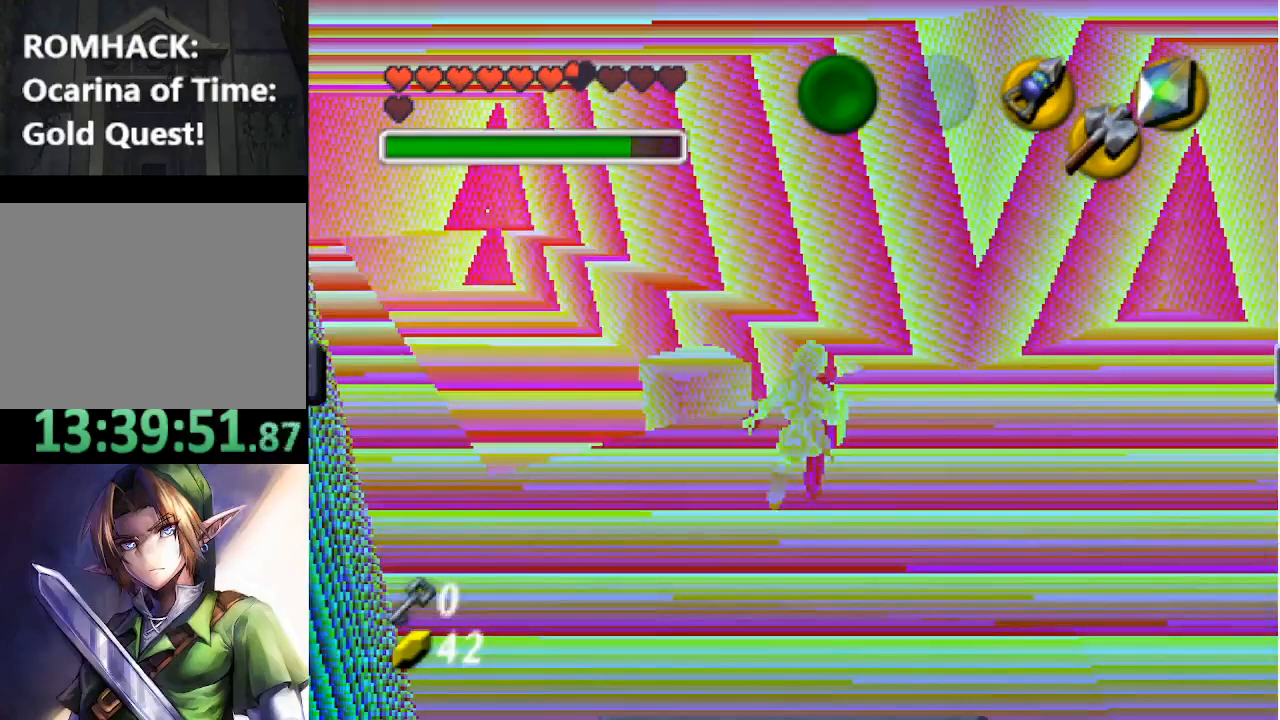
{"buttons": [], "left_stick": "center", "right_stick": "center", "events": [[100, "R2", "down"], [267, "R2", "up"]]}
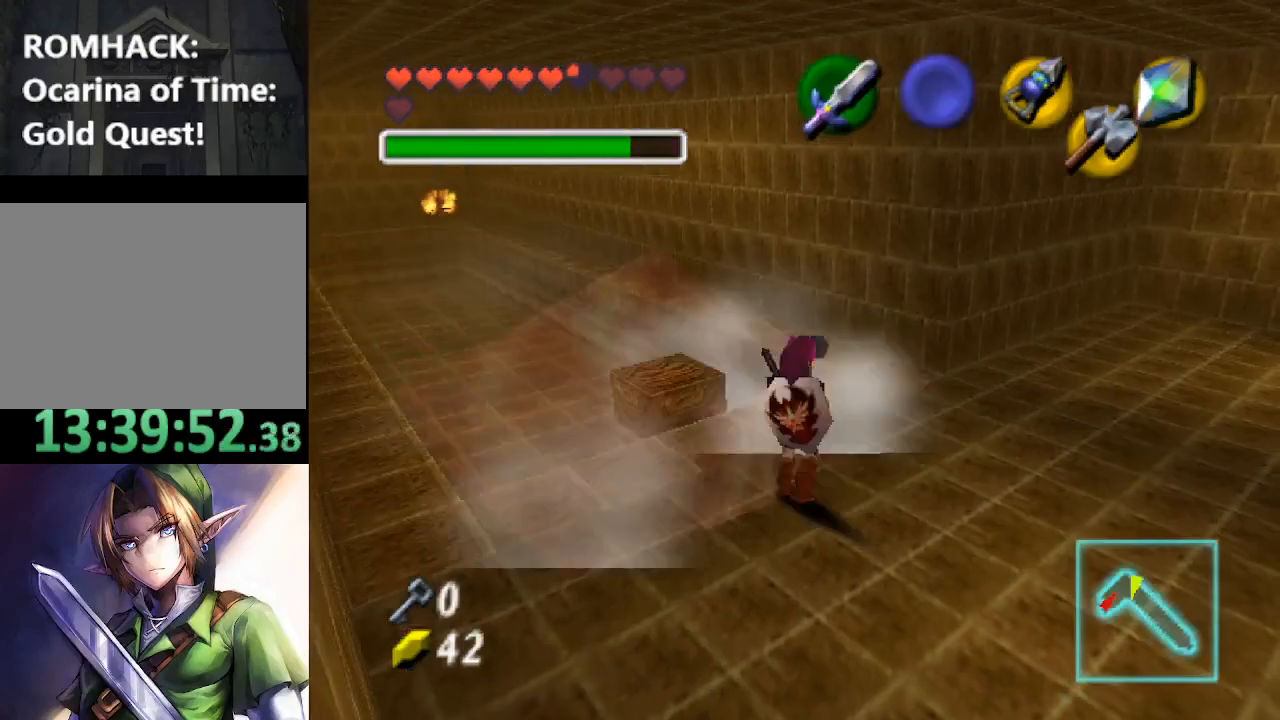
{"buttons": ["R2"], "left_stick": "up-left", "right_stick": "center", "events": [[133, "left_stick", "up-left"], [500, "R2", "down"]]}
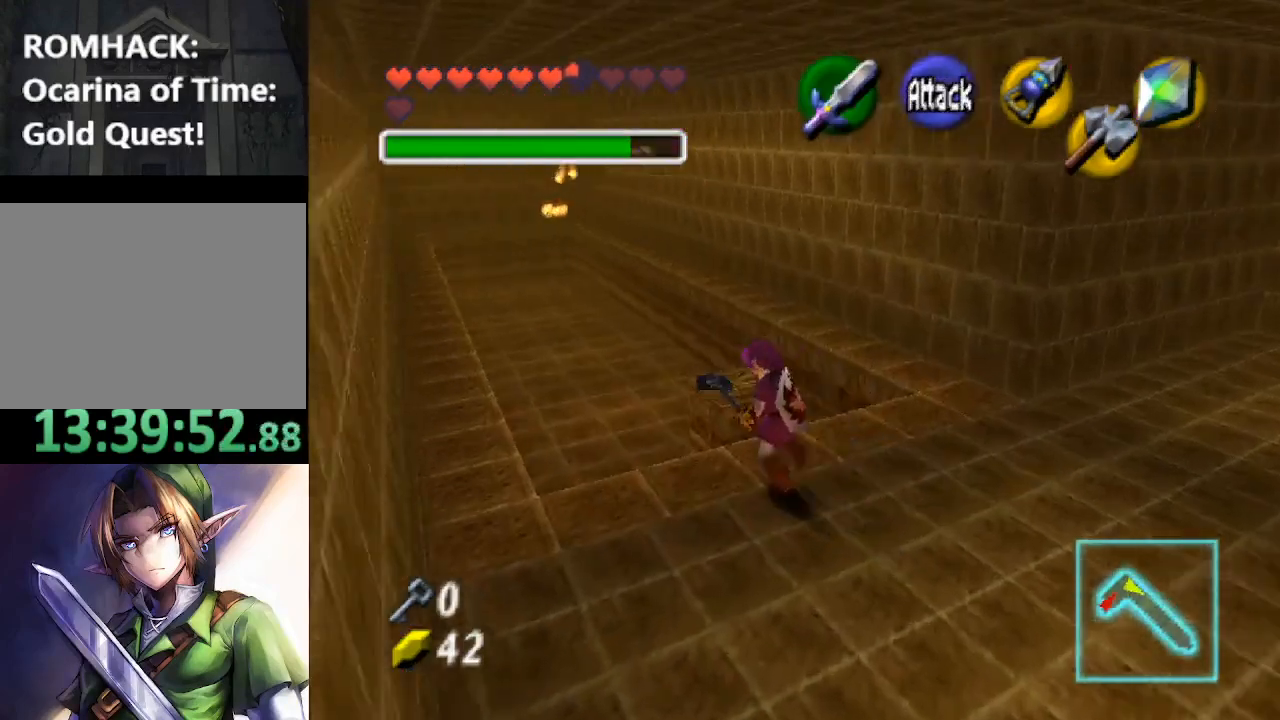
{"buttons": [], "left_stick": "center", "right_stick": "center", "events": [[33, "left_stick", "center"], [133, "R2", "up"], [200, "R2", "down"], [333, "R2", "up"]]}
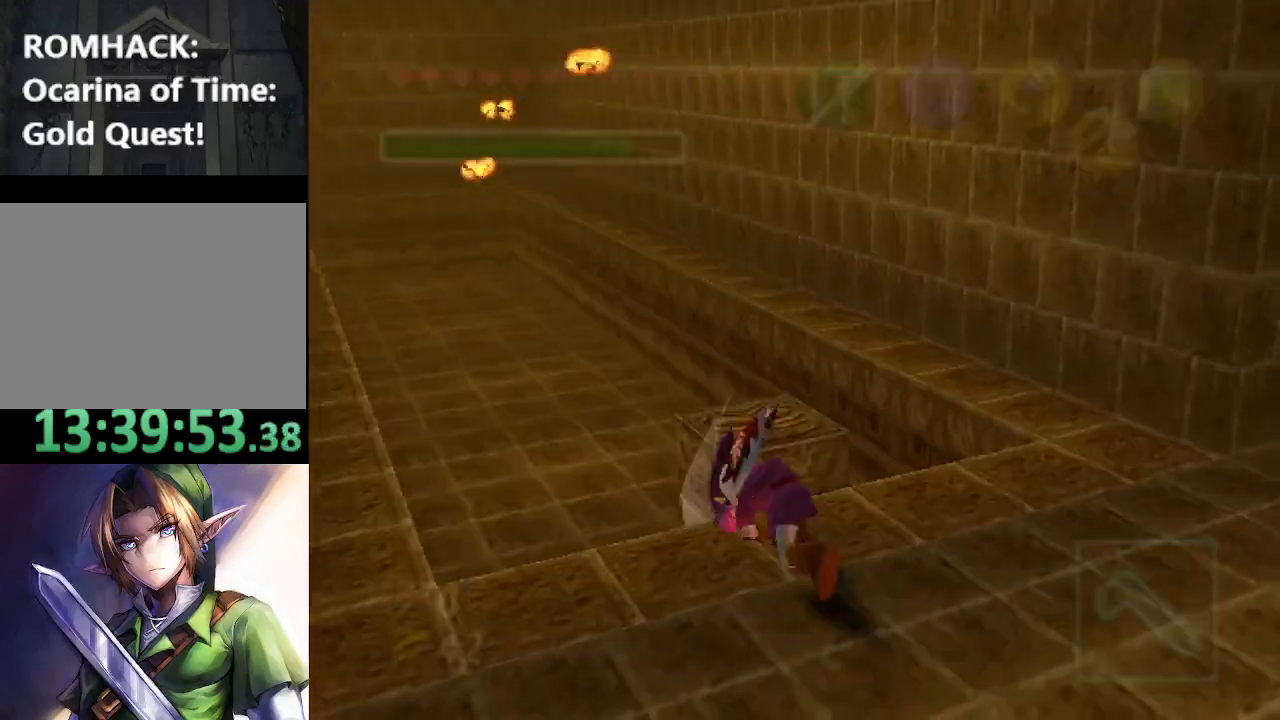
{"buttons": [], "left_stick": "center", "right_stick": "center", "events": []}
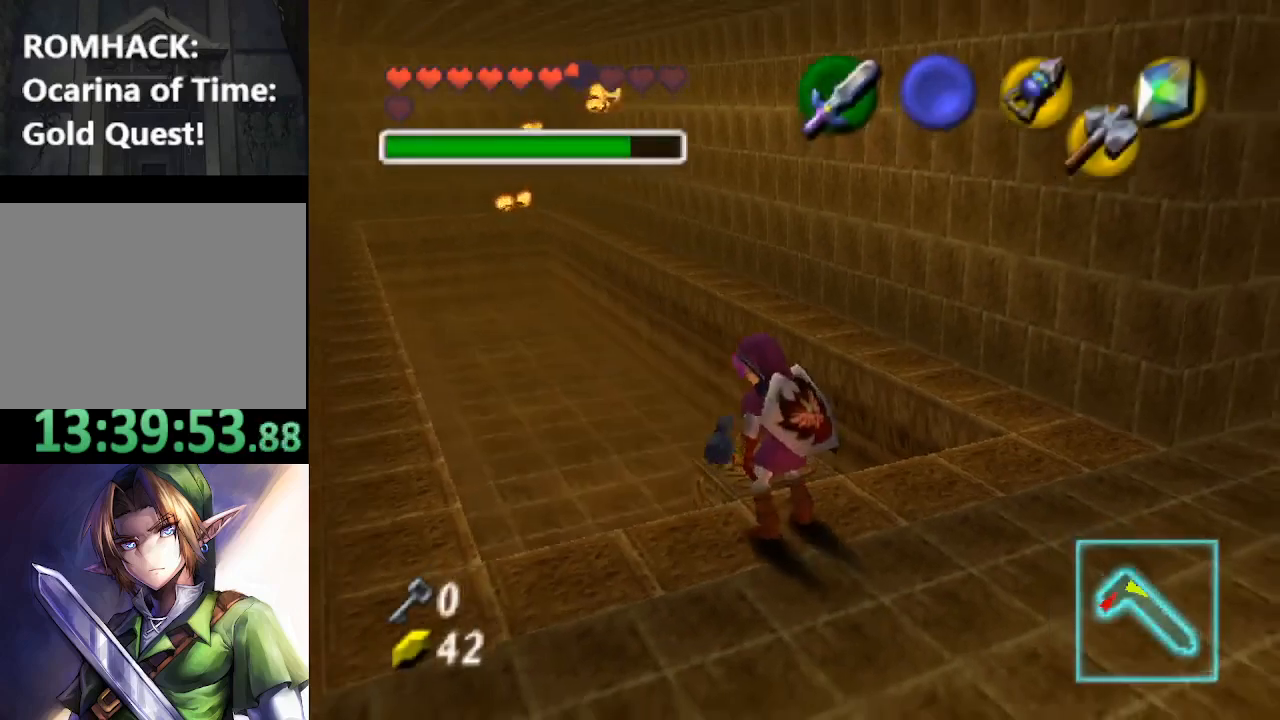
{"buttons": [], "left_stick": "right", "right_stick": "center", "events": [[367, "left_stick", "right"]]}
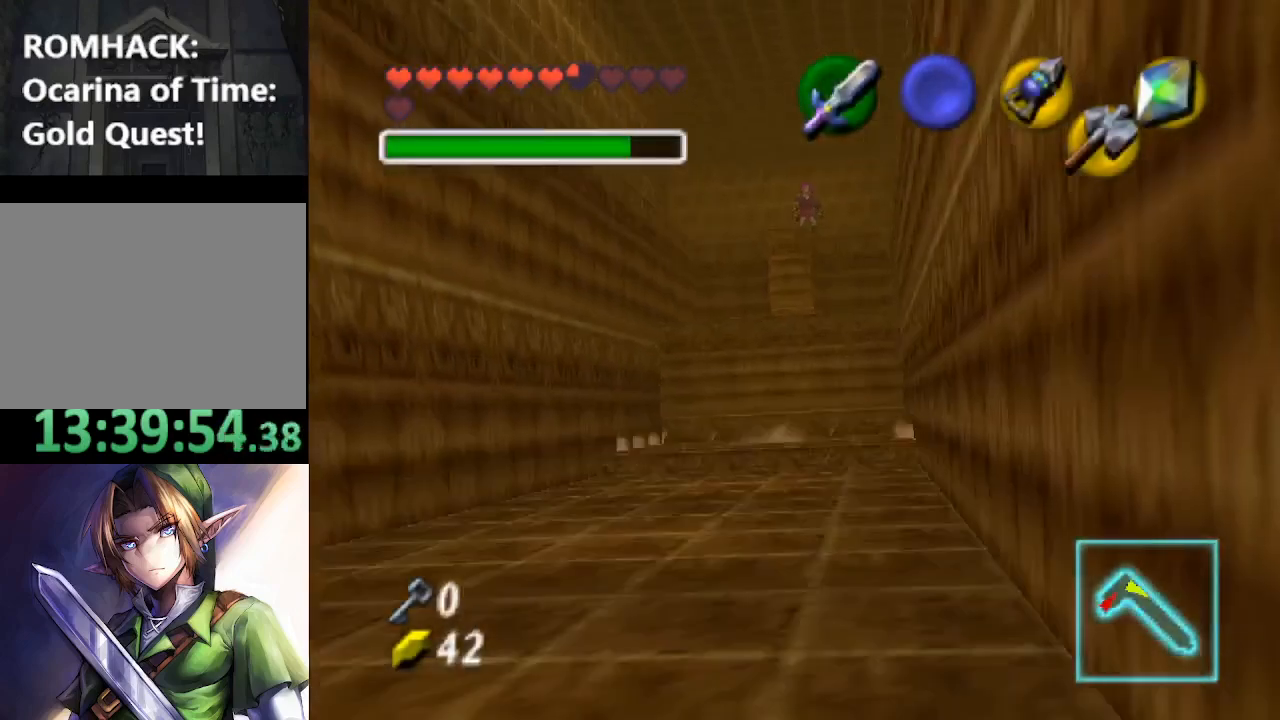
{"buttons": [], "left_stick": "center", "right_stick": "center", "events": [[100, "left_stick", "center"]]}
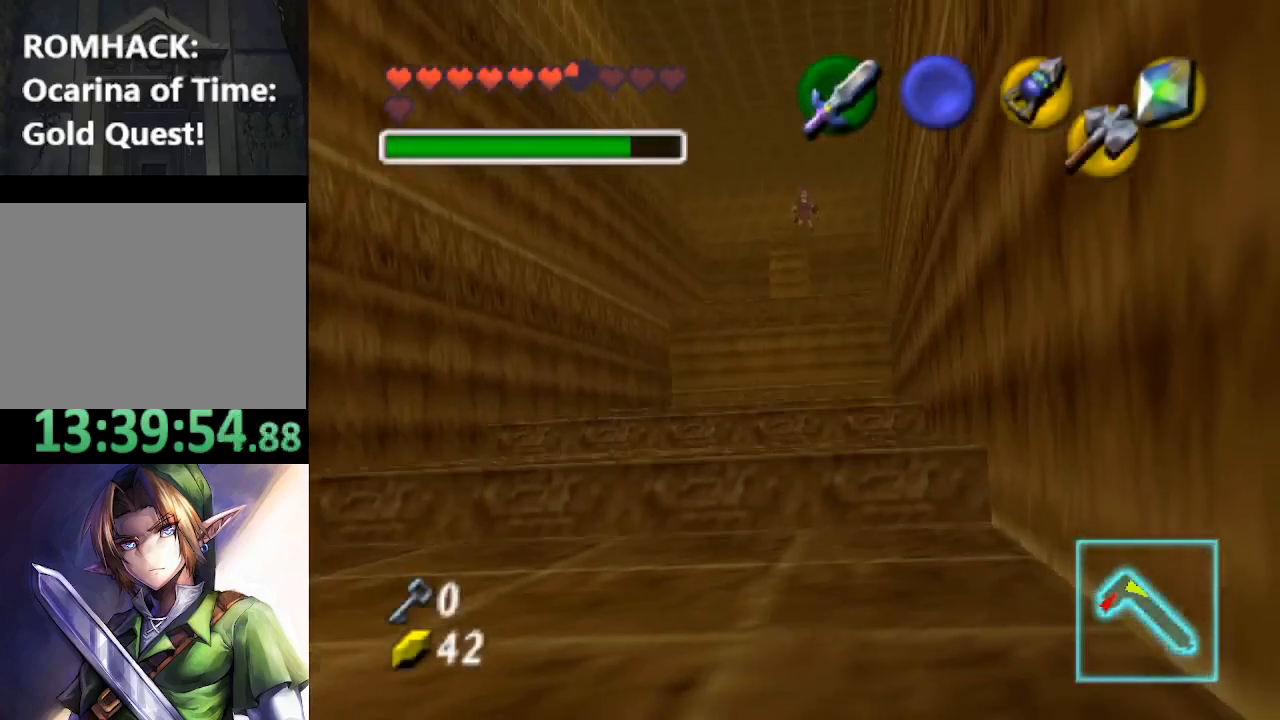
{"buttons": [], "left_stick": "center", "right_stick": "center", "events": []}
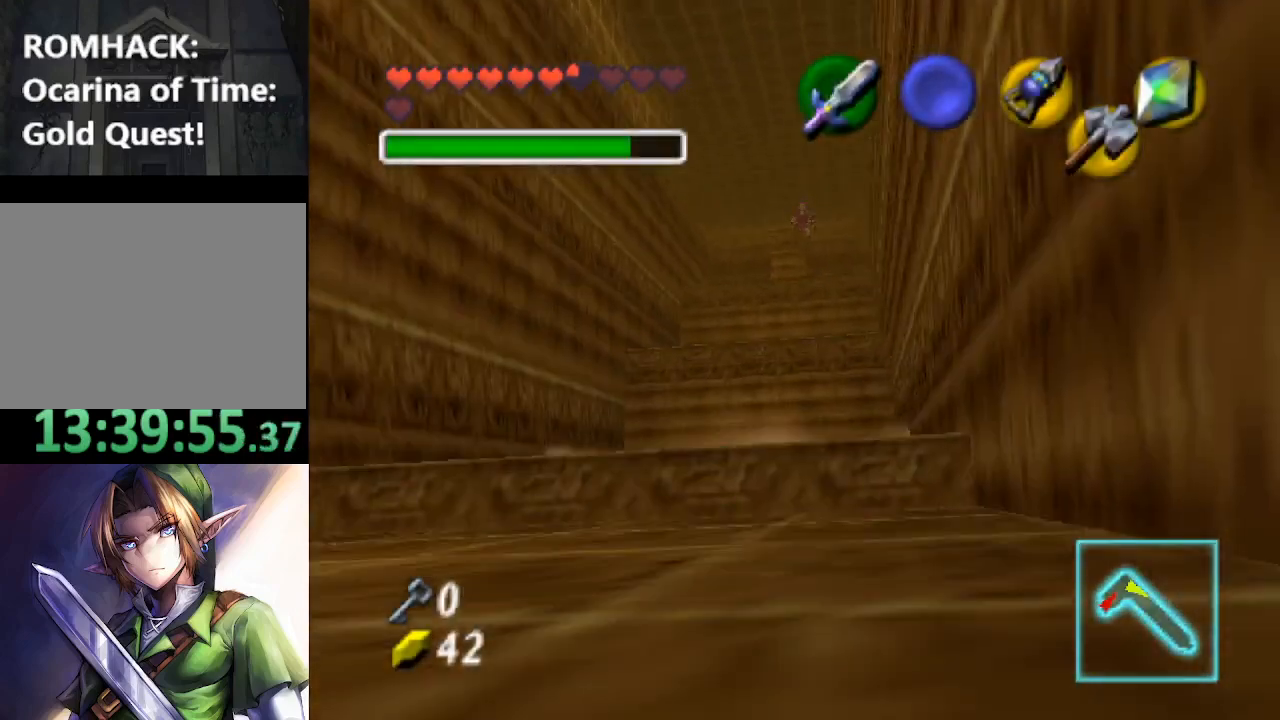
{"buttons": [], "left_stick": "center", "right_stick": "center", "events": []}
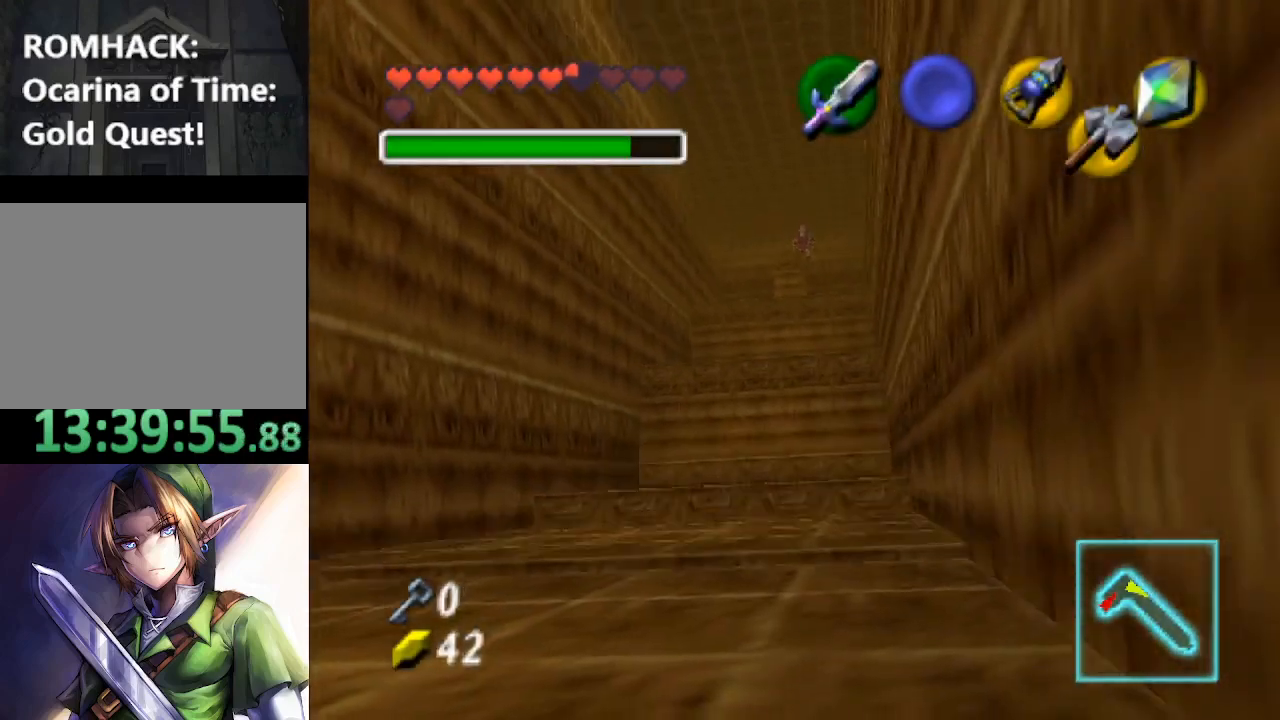
{"buttons": [], "left_stick": "center", "right_stick": "center", "events": []}
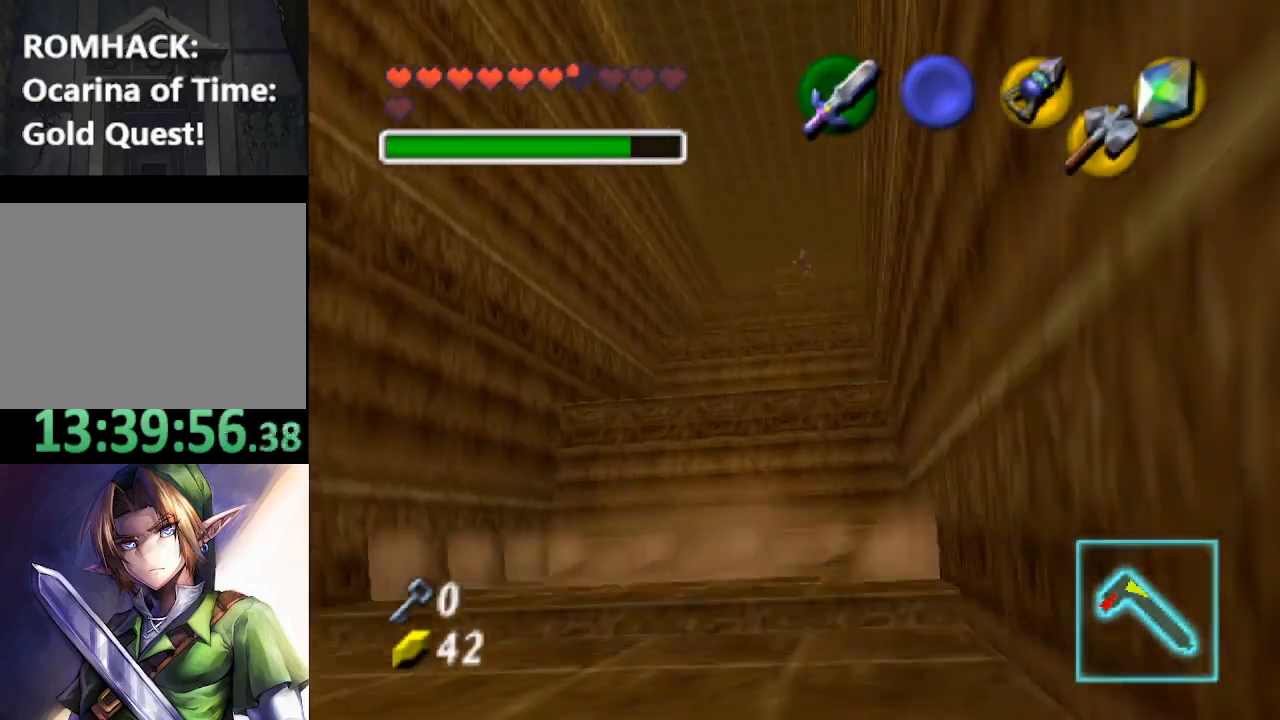
{"buttons": [], "left_stick": "center", "right_stick": "center", "events": []}
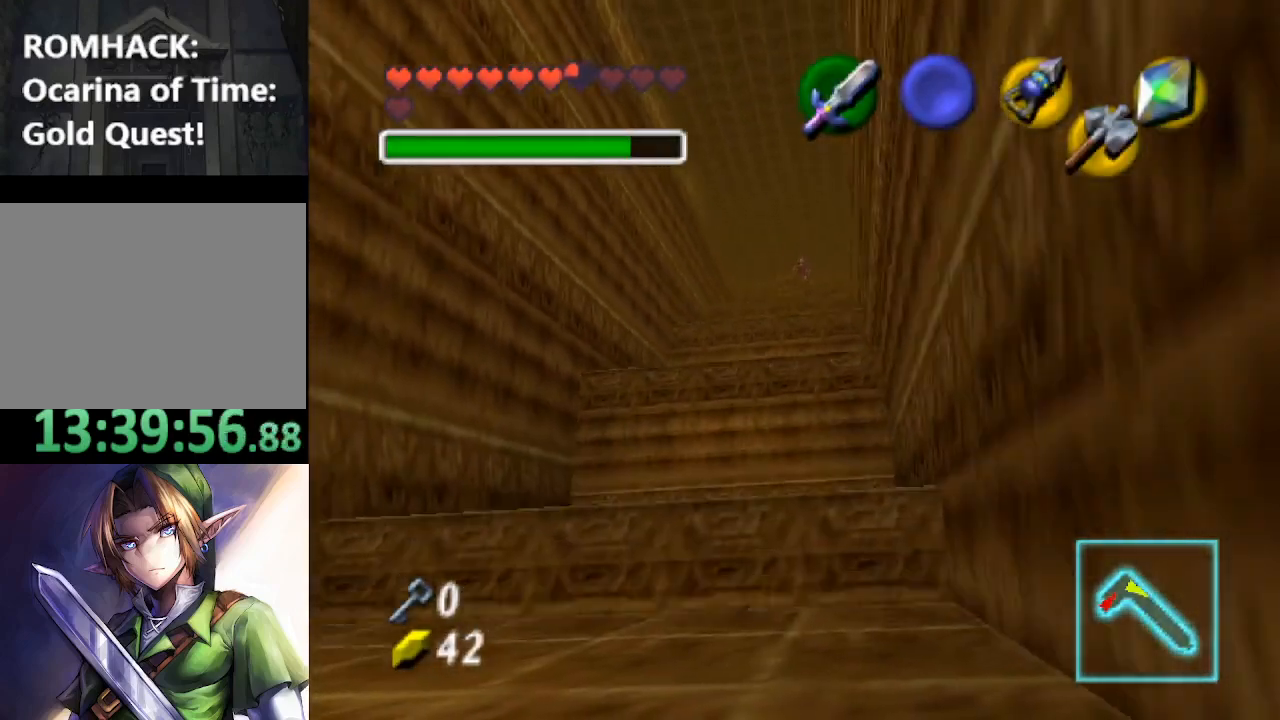
{"buttons": [], "left_stick": "center", "right_stick": "center", "events": []}
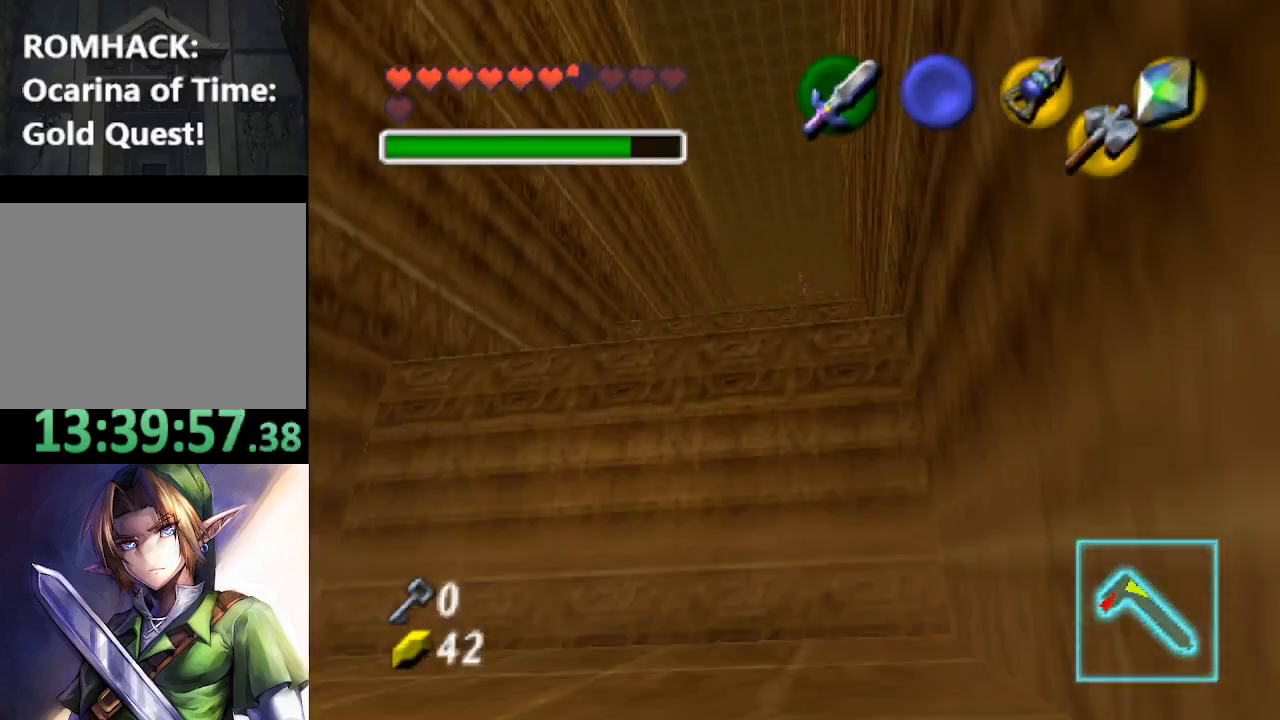
{"buttons": [], "left_stick": "center", "right_stick": "center", "events": []}
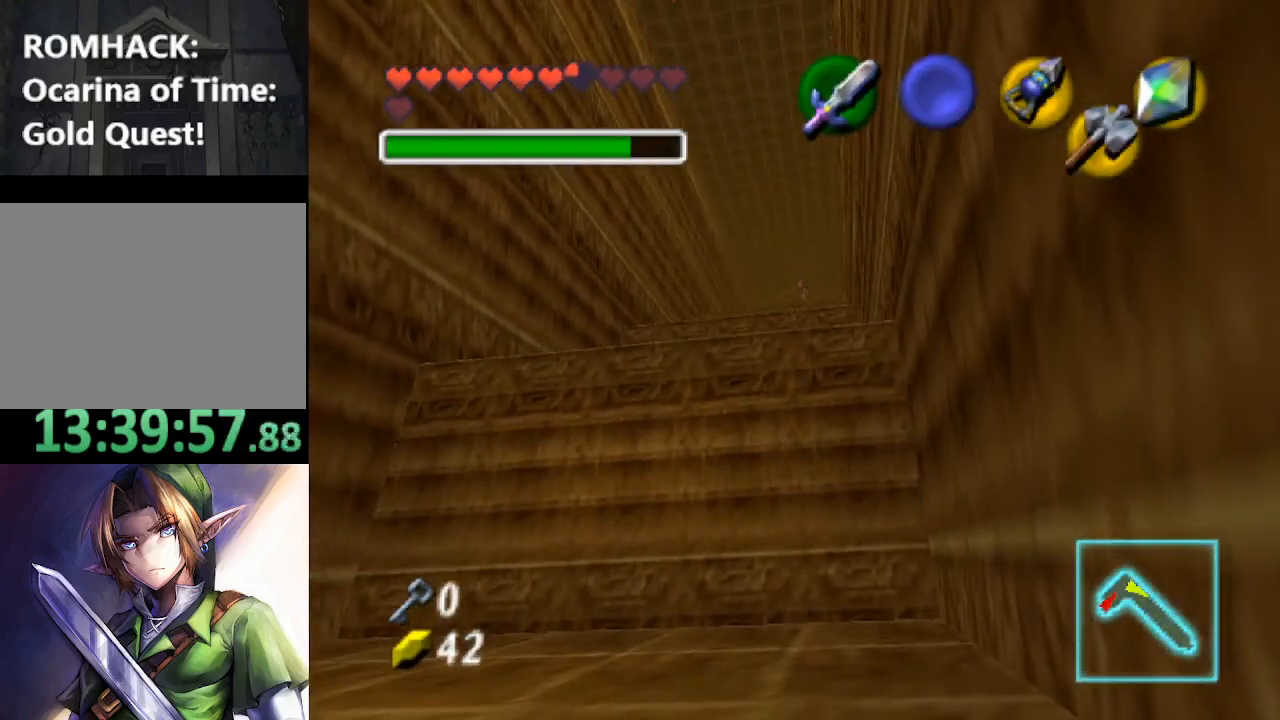
{"buttons": [], "left_stick": "center", "right_stick": "center", "events": []}
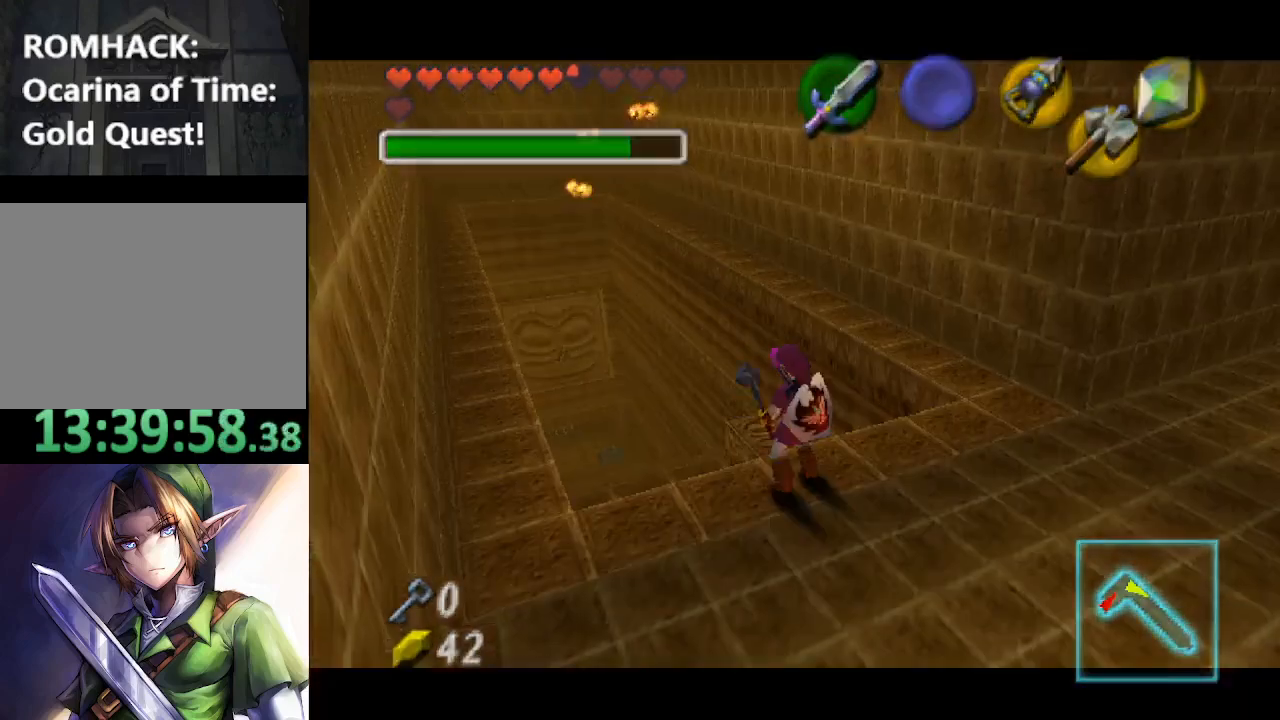
{"buttons": [], "left_stick": "center", "right_stick": "center", "events": []}
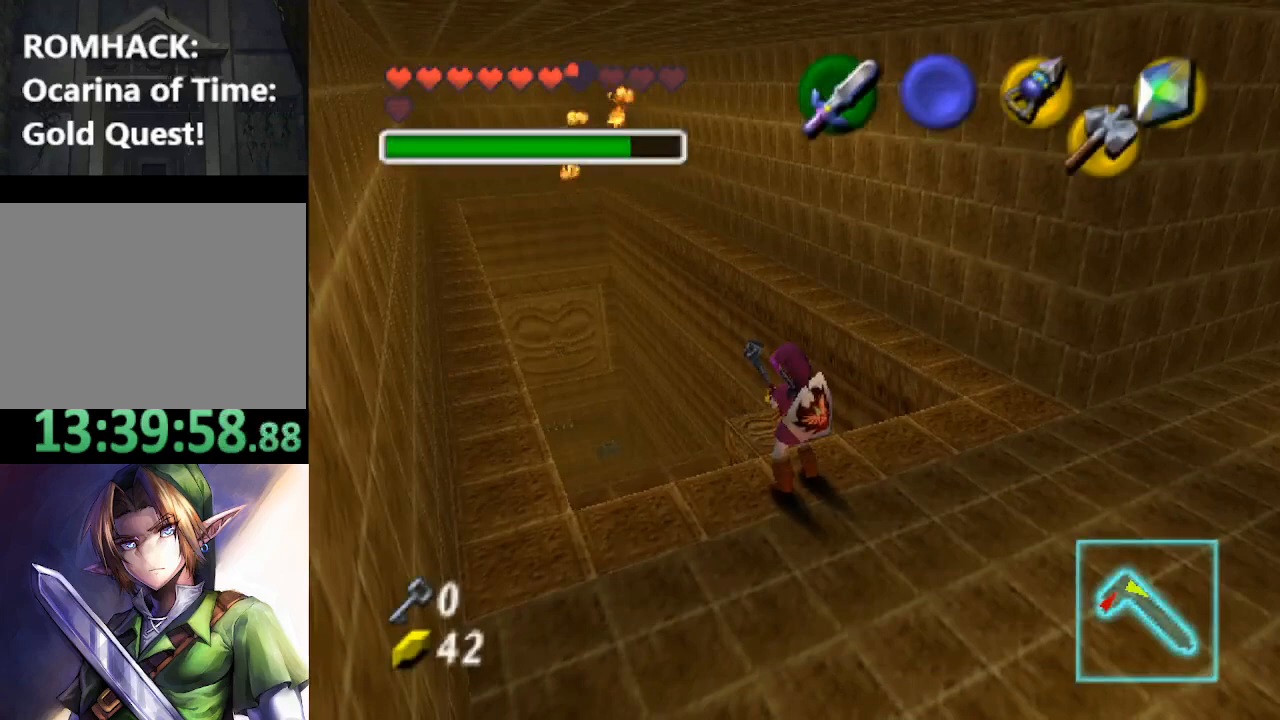
{"buttons": [], "left_stick": "center", "right_stick": "center", "events": []}
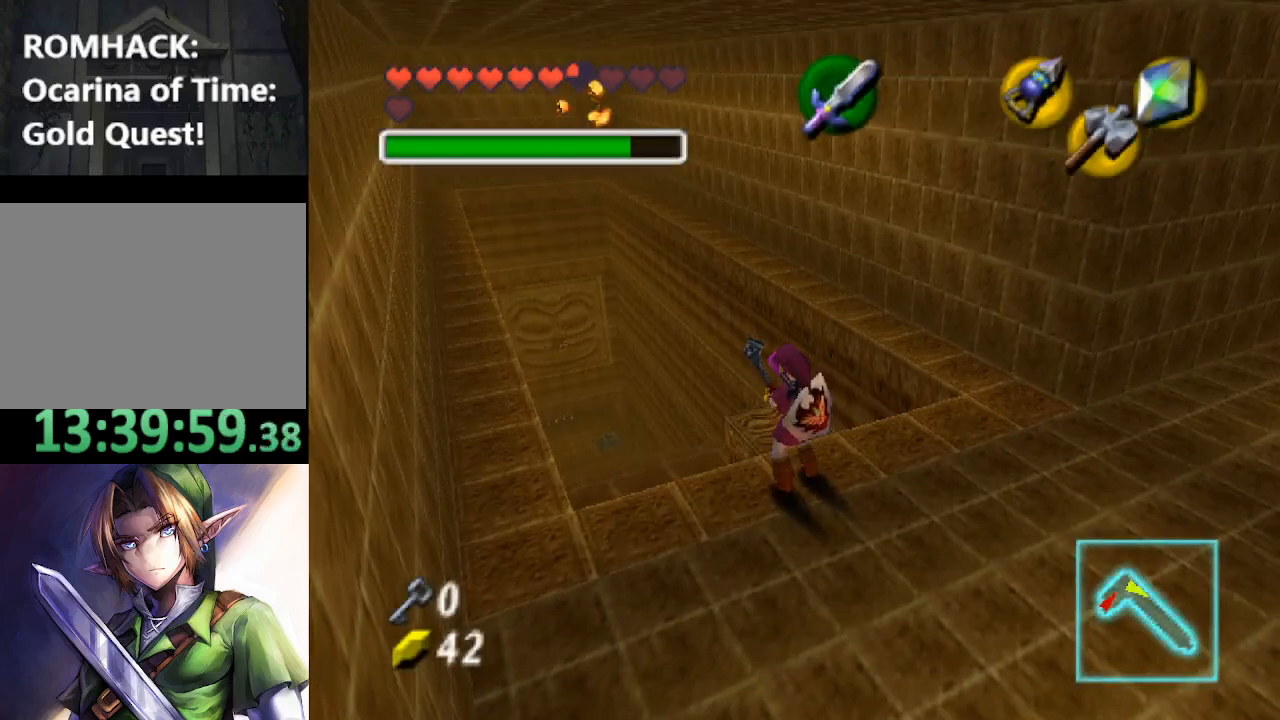
{"buttons": [], "left_stick": "center", "right_stick": "center", "events": []}
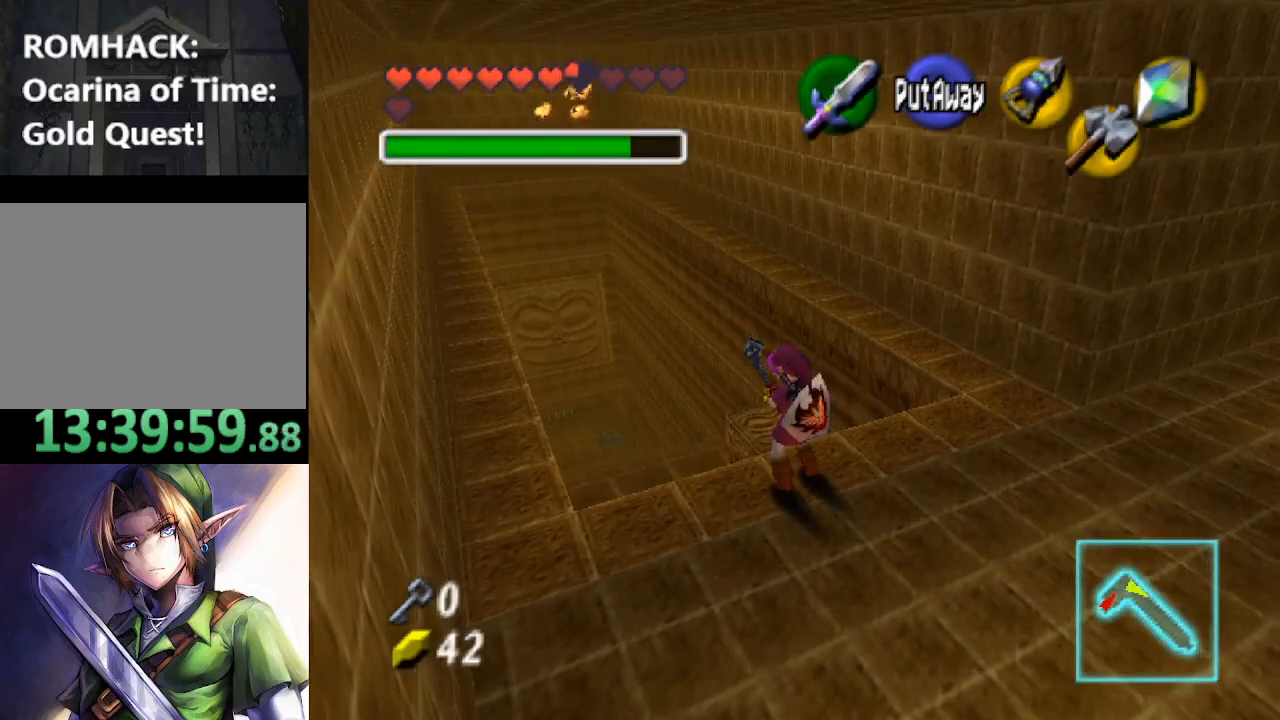
{"buttons": [], "left_stick": "center", "right_stick": "center", "events": [[133, "left_stick", "up-left"], [367, "left_stick", "center"]]}
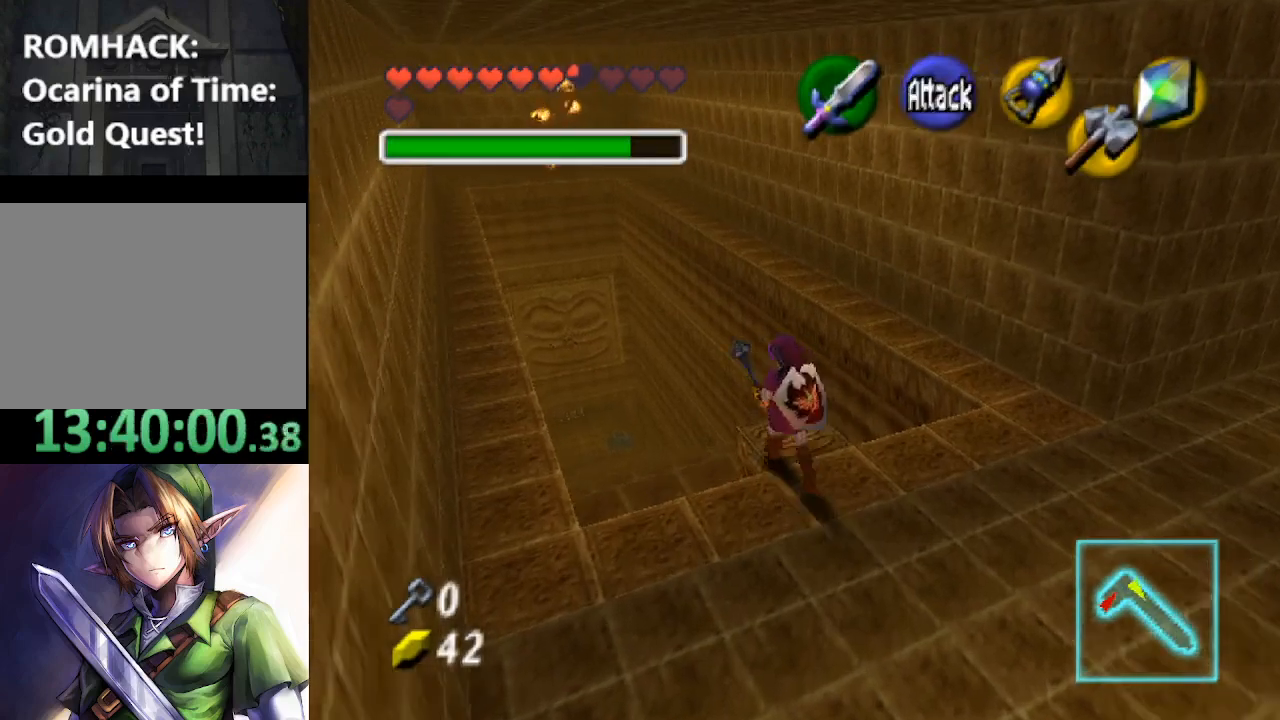
{"buttons": ["L2"], "left_stick": "center", "right_stick": "center", "events": [[233, "left_stick", "down"], [400, "left_stick", "center"], [433, "L2", "down"]]}